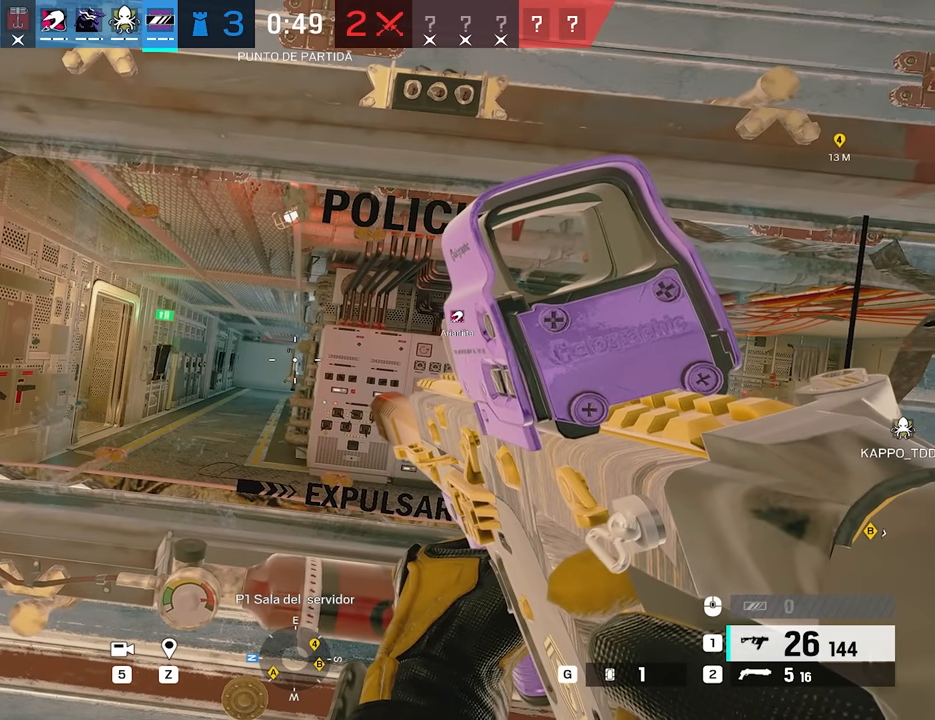
Gameplay with keyboard and mouse; each line is a JSON object with the keys and mouse buttons held at the frame after it. "events" lists presses ("down") and releases ("up") of "1", "2", "3", "4", "5", "a", "alt", "c", "caps_lock", "ctrl", "d", "e", "f", "g", "q", "r", "s", "shift", "space", "t", "tab", "v", "w", "x", "z", "mouse_left", "mouse_wheel" and "mouse_right" between this image and that frame as [ms after this image, input, new state], when the widget could be followed in between. "mouse_left", "mouse_wheel", "mouse_right" = the "left", "wheel", "right" buttons of the "mouse" list. No other keys are recorded. "wheel" means that the mouse wheel is clicked or scrolled. Not read: mouse_move.
{"keys": ["a", "alt"], "mouse": [], "events": [[133, "a", "down"], [133, "alt", "down"], [267, "a", "up"], [267, "d", "down"], [367, "a", "down"], [417, "d", "up"]]}
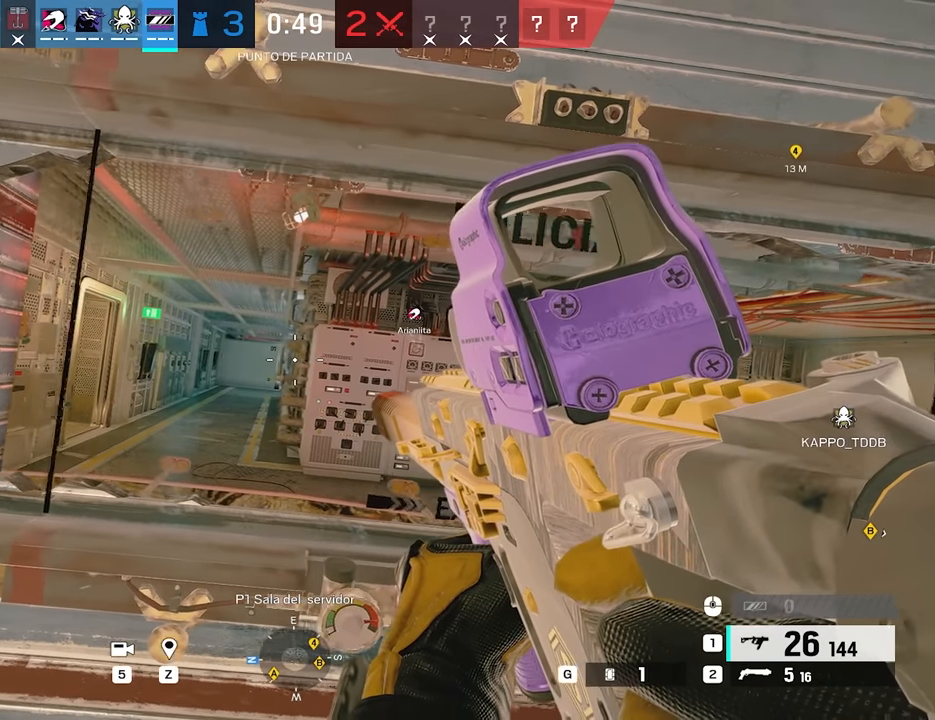
{"keys": ["alt"], "mouse": [], "events": [[50, "a", "up"], [50, "d", "down"], [183, "a", "down"], [233, "d", "up"], [383, "a", "up"]]}
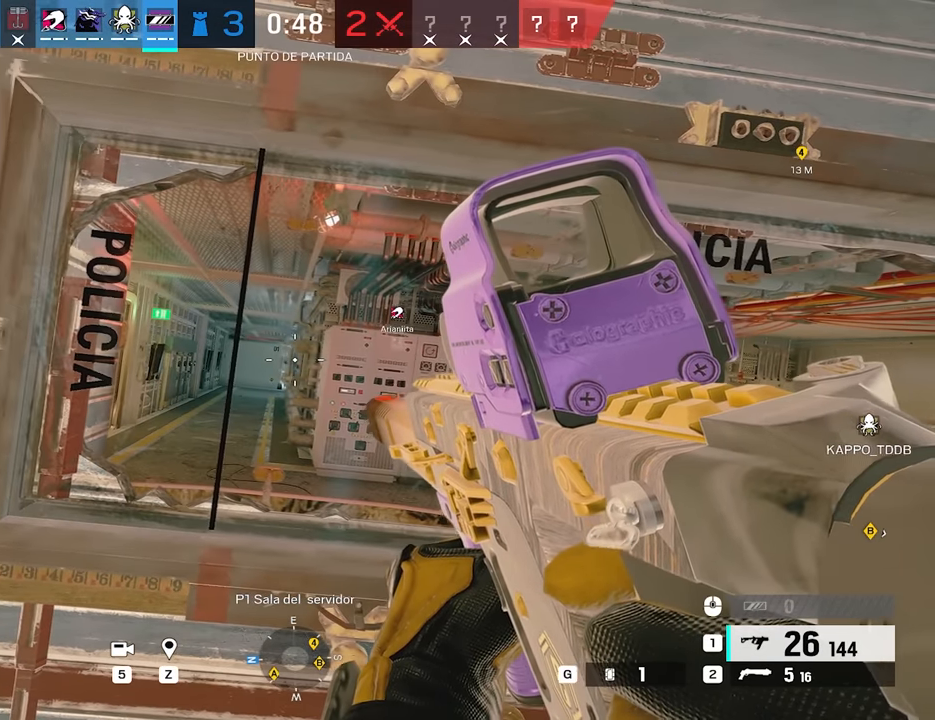
{"keys": ["alt", "d"], "mouse": ["right"], "events": [[250, "mouse_right", "down"], [300, "alt", "up"], [350, "a", "down"], [450, "a", "up"], [450, "d", "down"], [483, "alt", "down"]]}
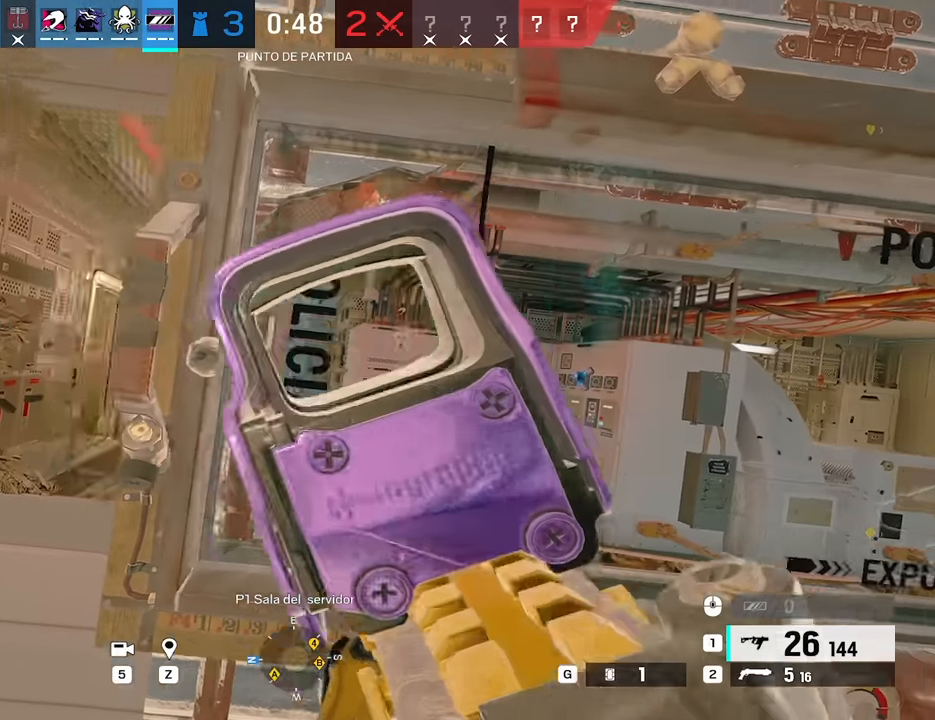
{"keys": ["alt", "d"], "mouse": [], "events": [[83, "a", "down"], [83, "d", "up"], [167, "a", "up"], [167, "d", "down"], [267, "e", "down"], [267, "mouse_right", "up"], [417, "e", "up"], [417, "q", "down"], [500, "q", "up"]]}
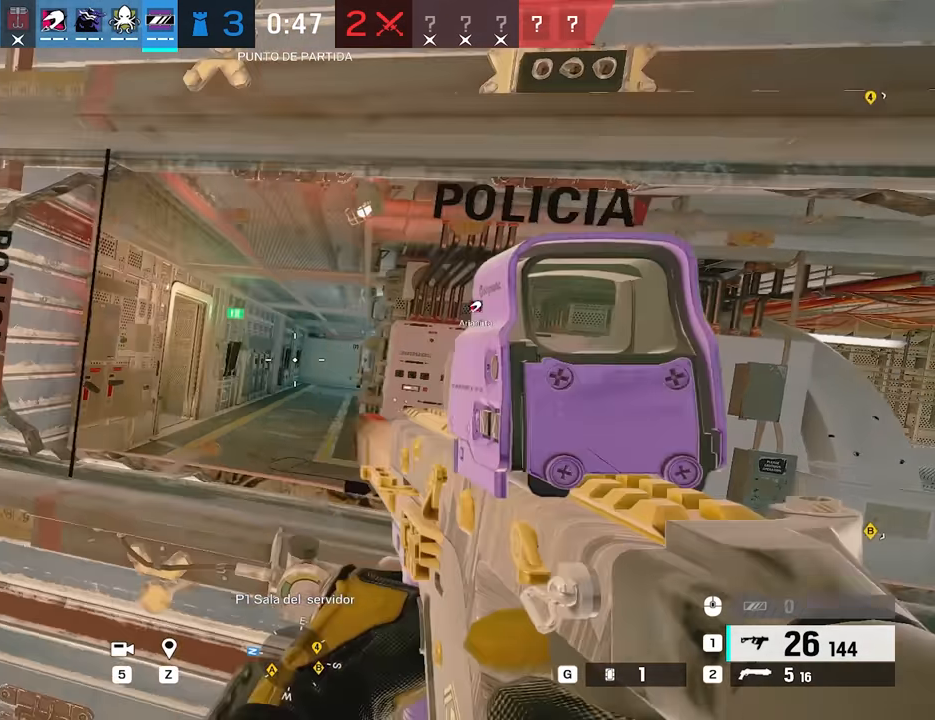
{"keys": [], "mouse": [], "events": [[150, "d", "up"], [383, "alt", "up"]]}
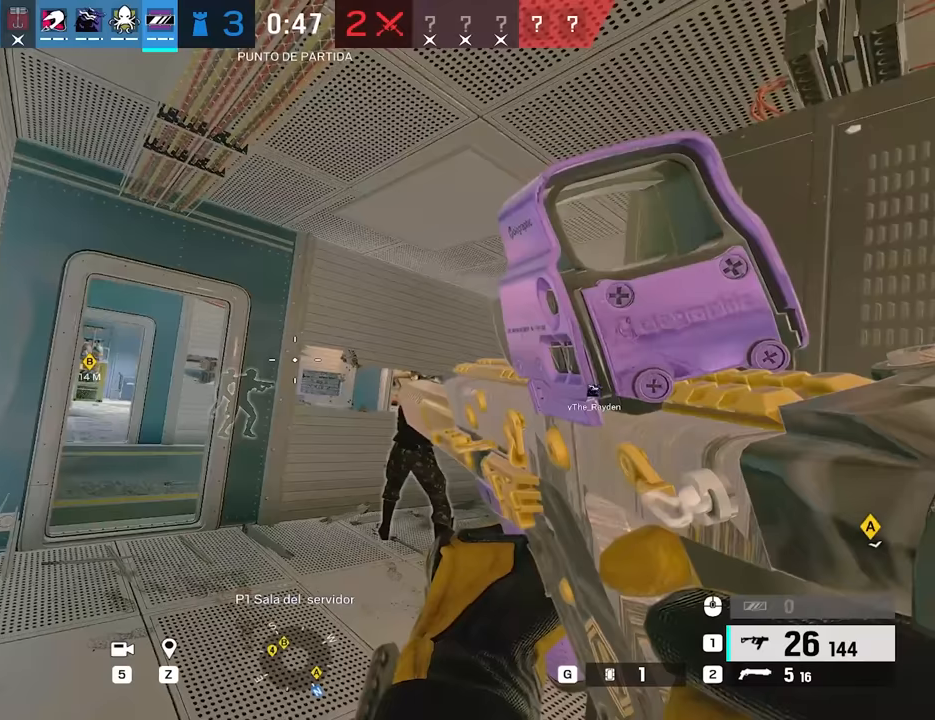
{"keys": [], "mouse": [], "events": []}
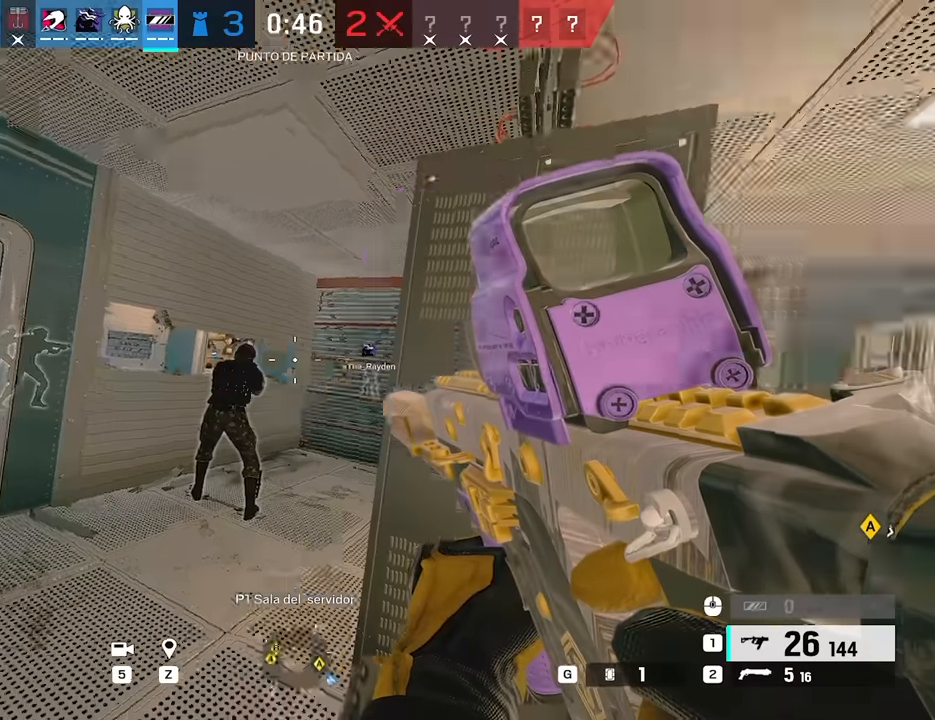
{"keys": [], "mouse": [], "events": []}
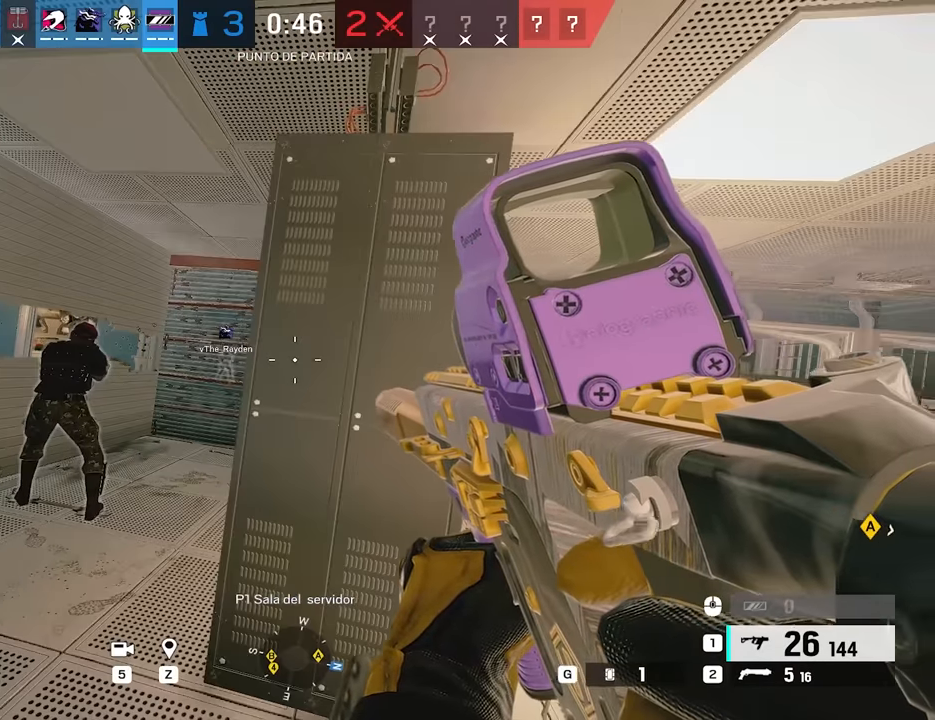
{"keys": [], "mouse": [], "events": []}
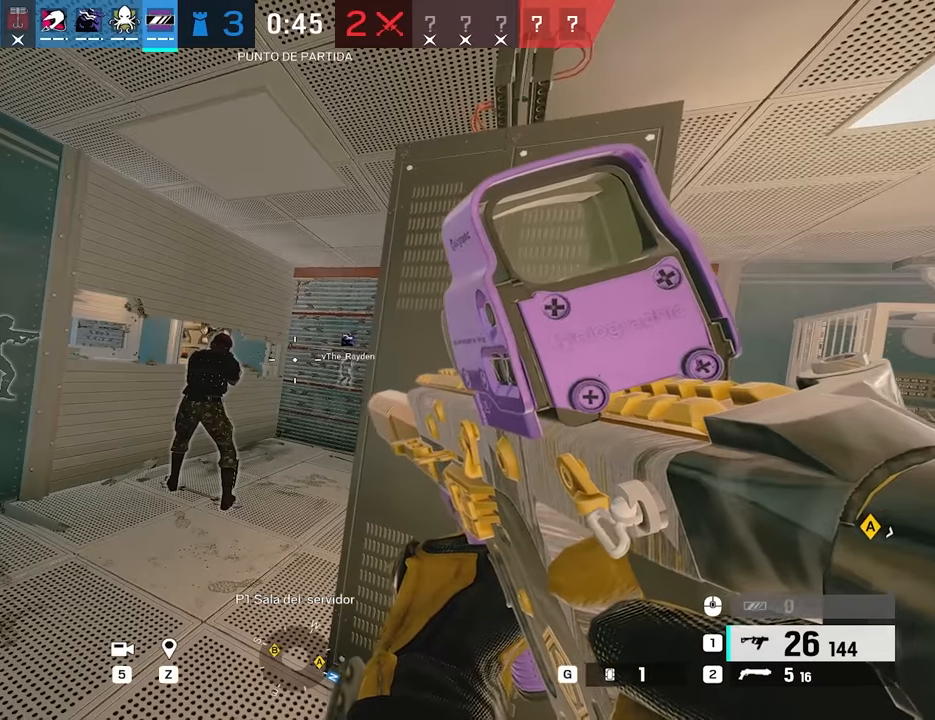
{"keys": [], "mouse": [], "events": [[67, "d", "down"], [67, "e", "down"], [167, "e", "up"], [200, "e", "down"], [350, "e", "up"], [400, "d", "up"], [400, "q", "down"], [483, "q", "up"]]}
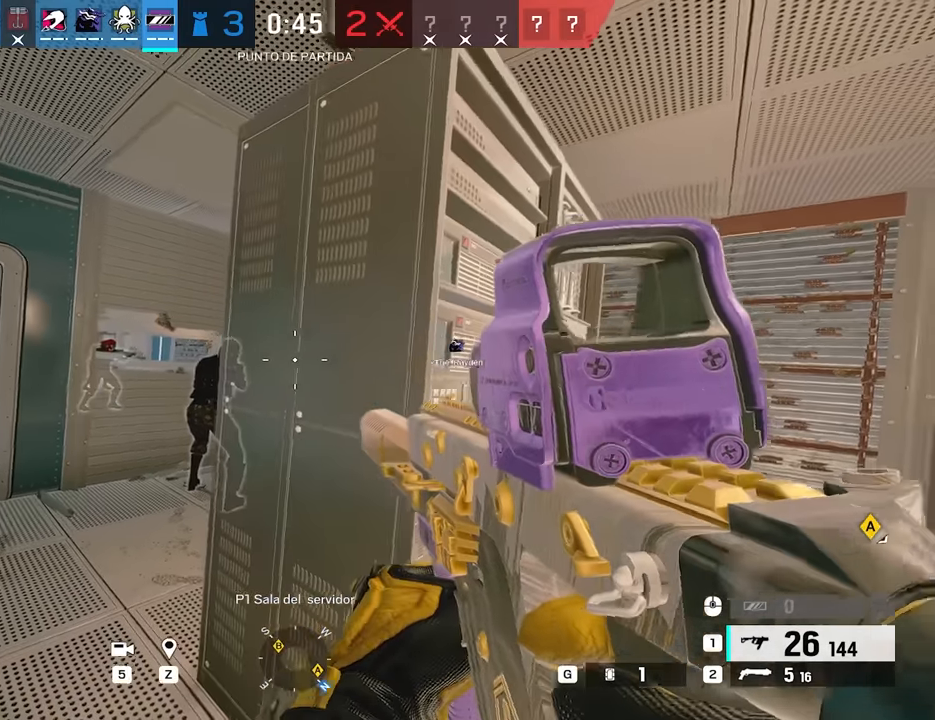
{"keys": ["alt"], "mouse": ["right"], "events": [[83, "a", "down"], [217, "alt", "down"], [317, "a", "up"], [367, "mouse_right", "down"]]}
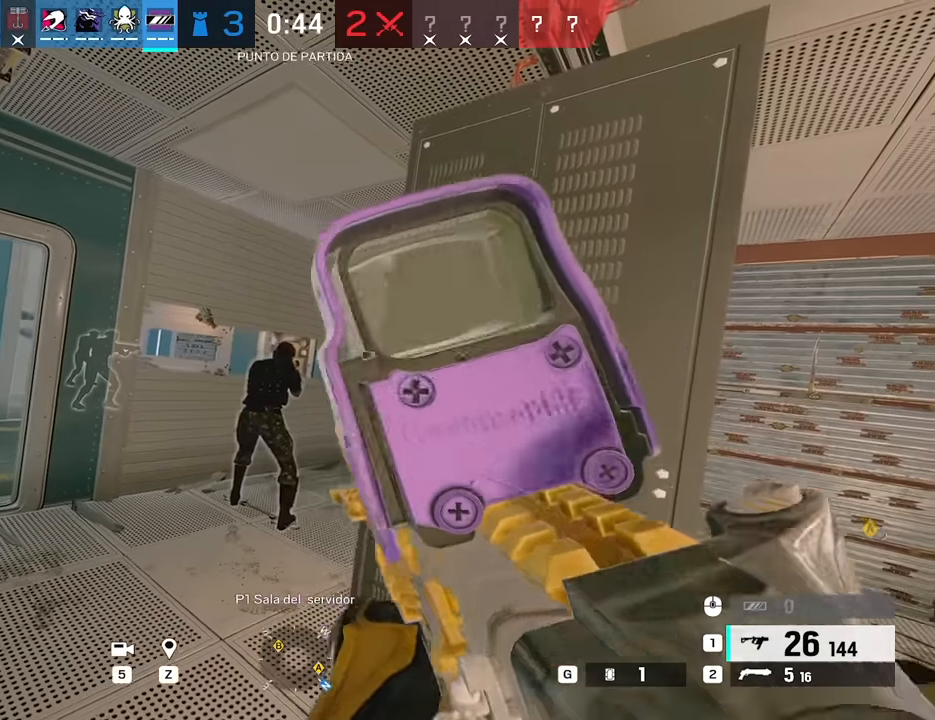
{"keys": ["alt"], "mouse": ["right"], "events": [[150, "a", "down"], [183, "a", "up"]]}
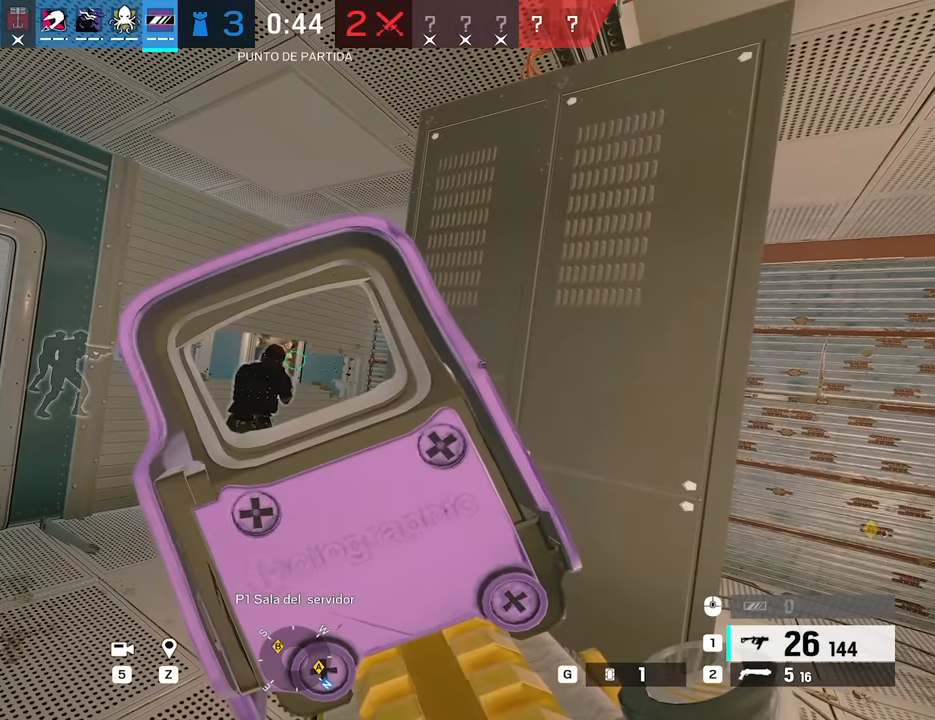
{"keys": ["a", "alt"], "mouse": [], "events": [[117, "mouse_right", "up"], [250, "a", "down"]]}
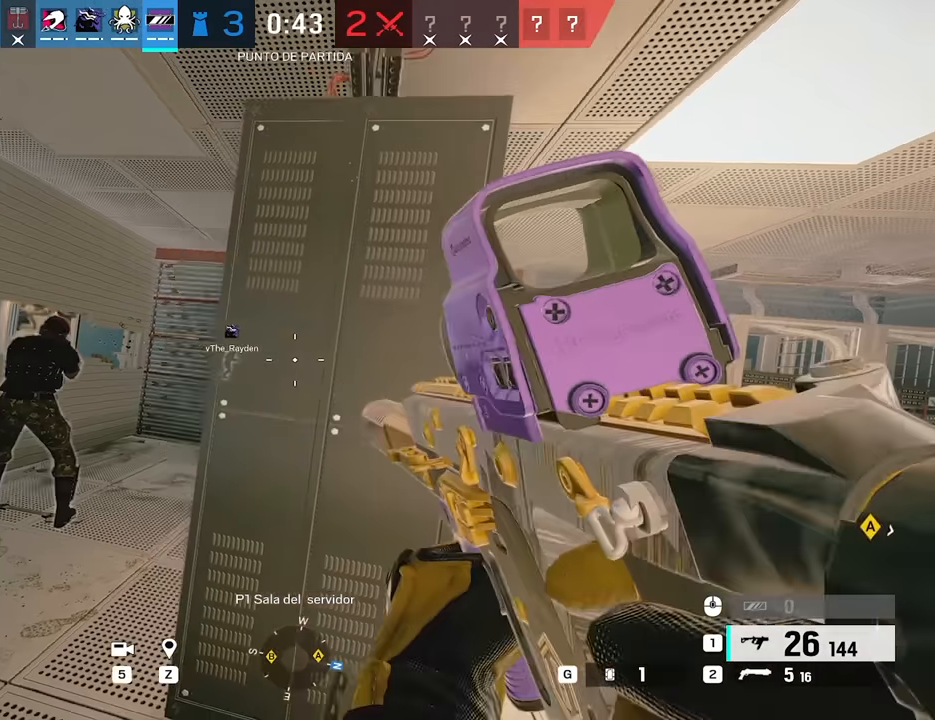
{"keys": ["a"], "mouse": [], "events": [[33, "a", "up"], [83, "alt", "up"], [500, "a", "down"]]}
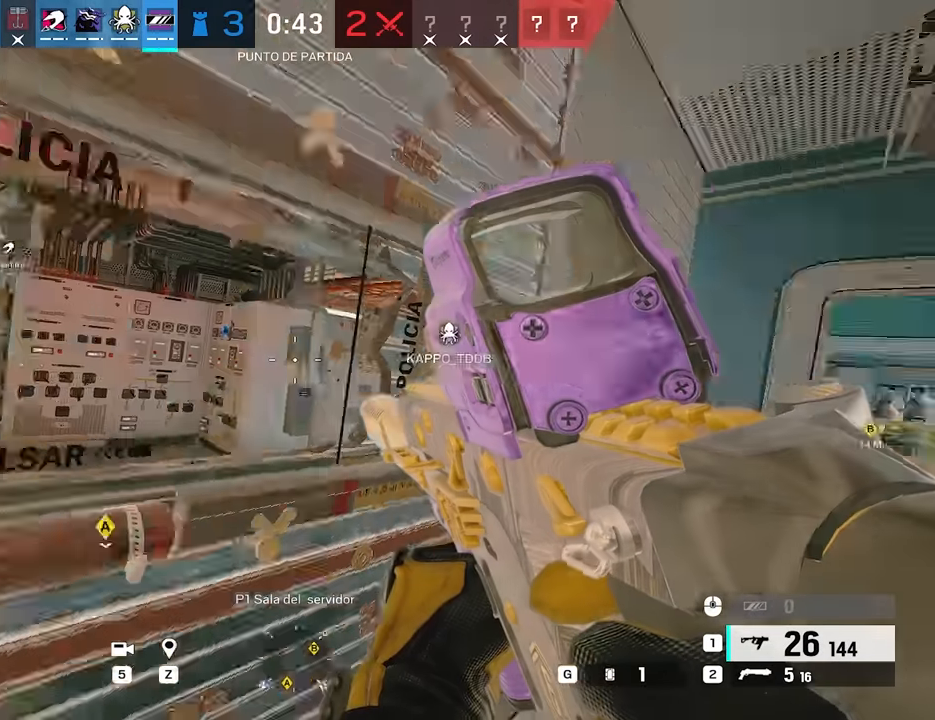
{"keys": ["alt"], "mouse": [], "events": [[100, "a", "up"], [100, "alt", "down"]]}
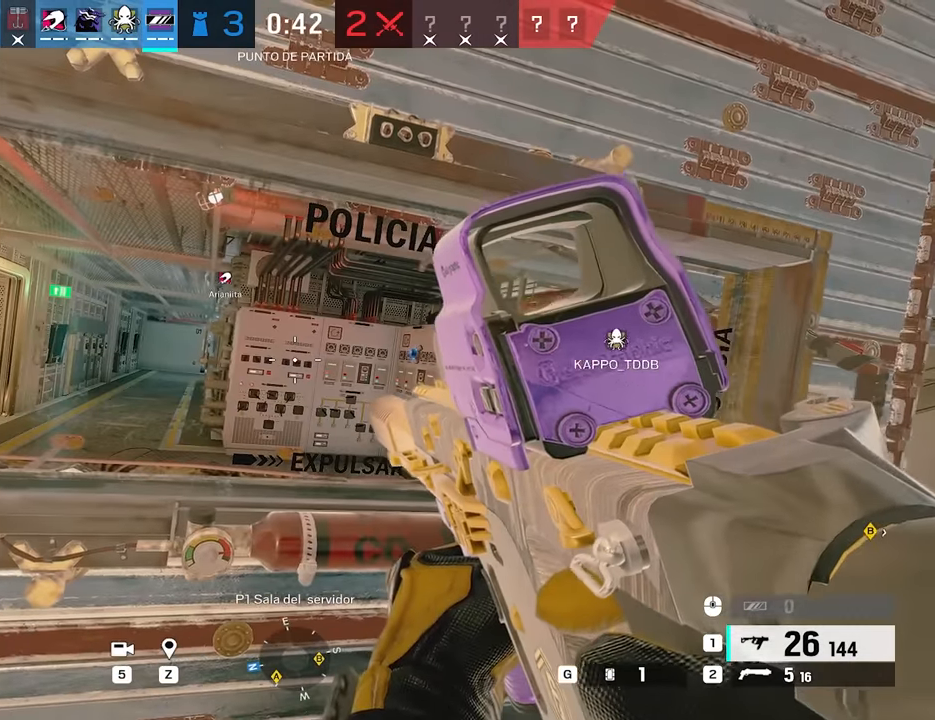
{"keys": [], "mouse": [], "events": [[200, "w", "down"], [300, "w", "up"], [350, "alt", "up"]]}
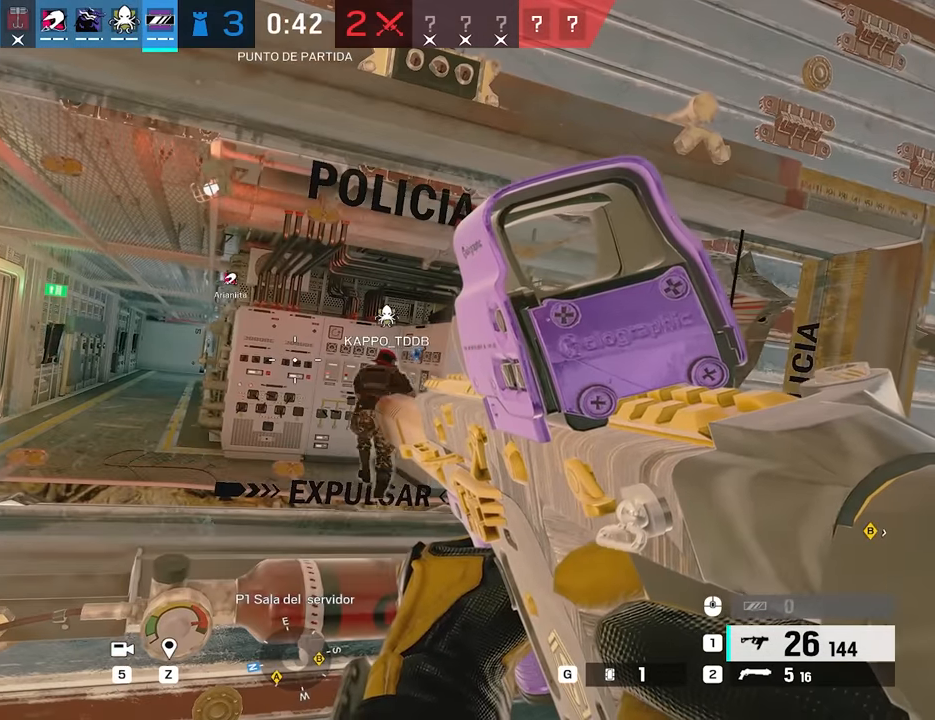
{"keys": [], "mouse": [], "events": []}
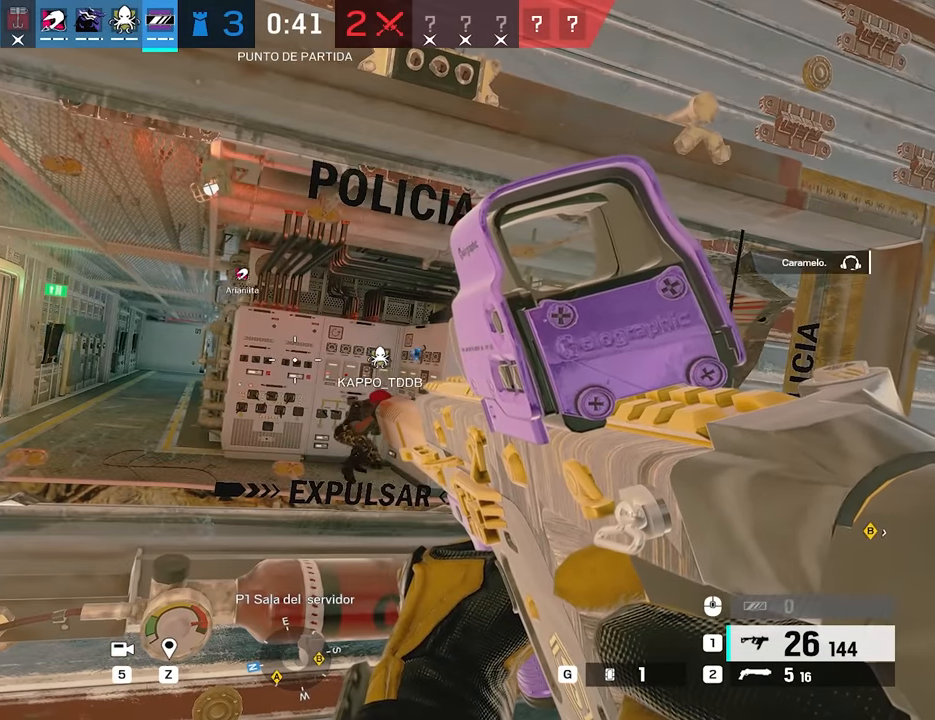
{"keys": [], "mouse": [], "events": []}
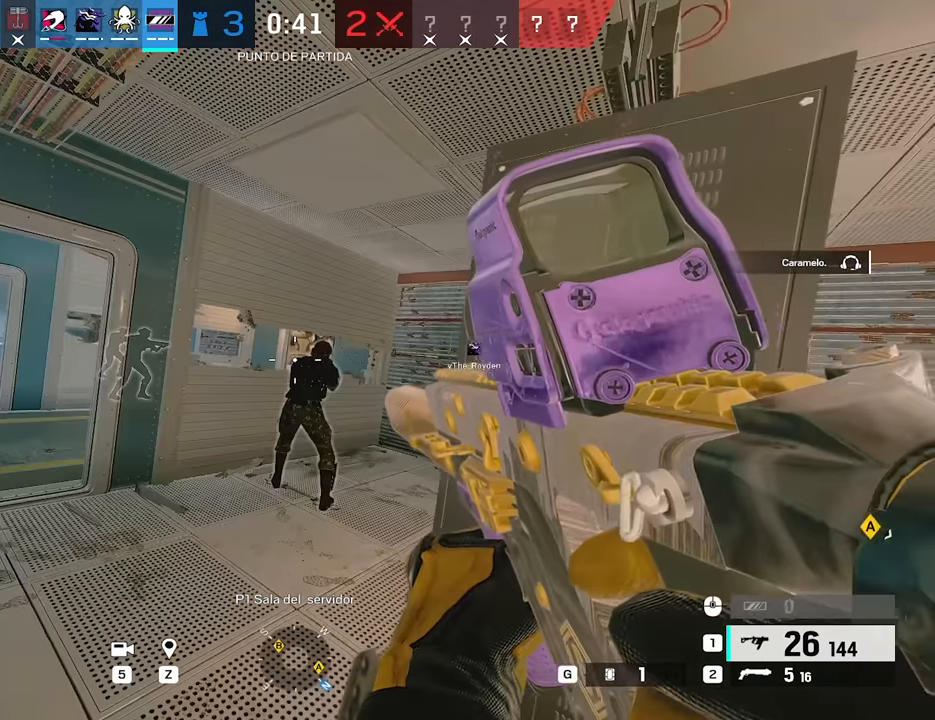
{"keys": [], "mouse": [], "events": []}
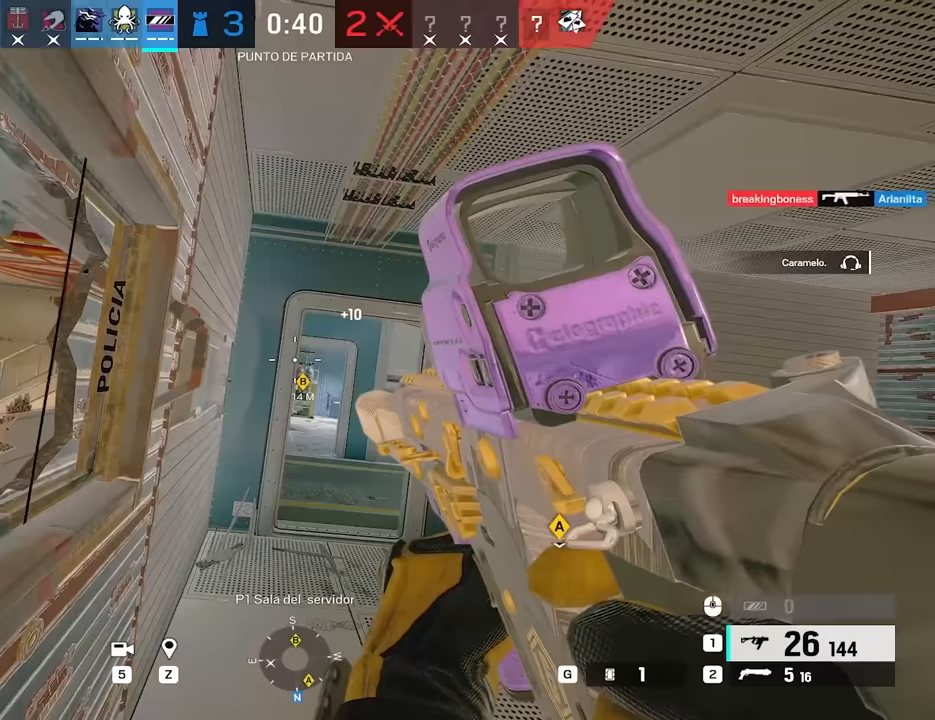
{"keys": [], "mouse": [], "events": []}
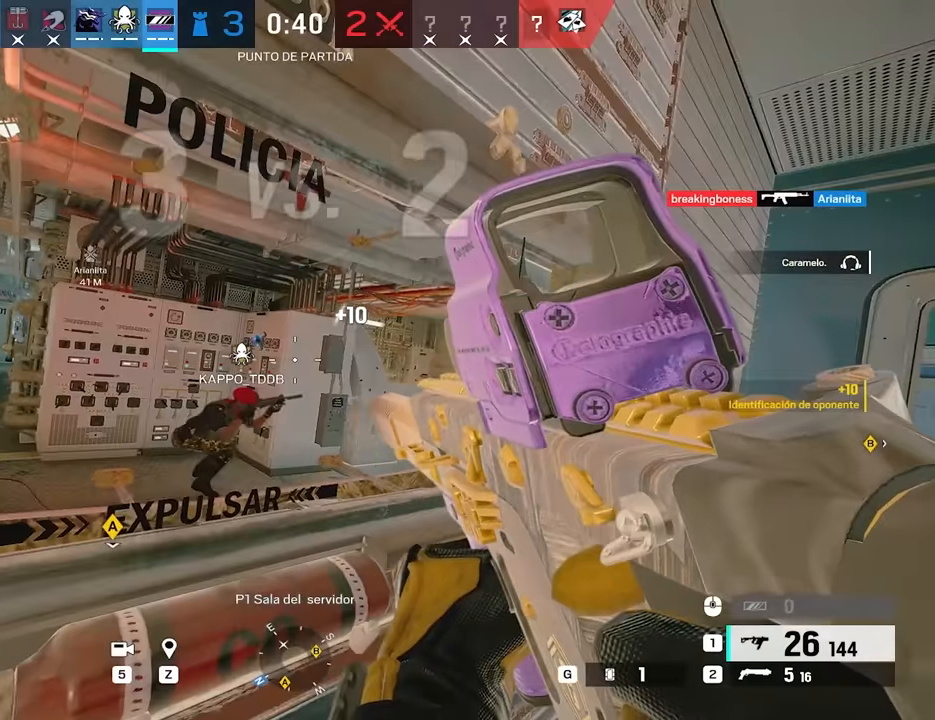
{"keys": [], "mouse": [], "events": []}
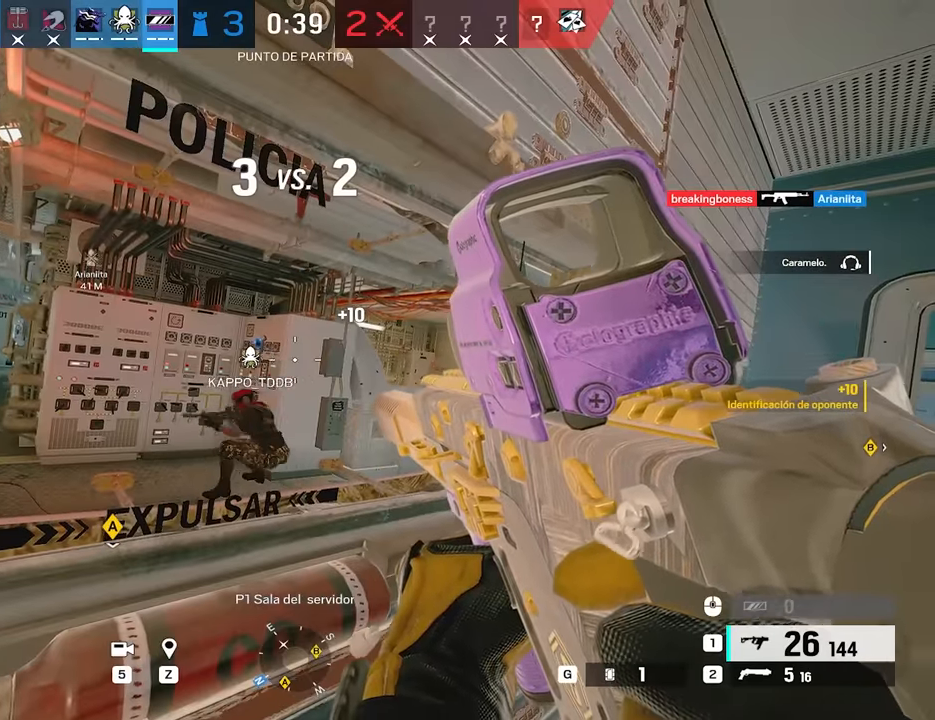
{"keys": [], "mouse": [], "events": []}
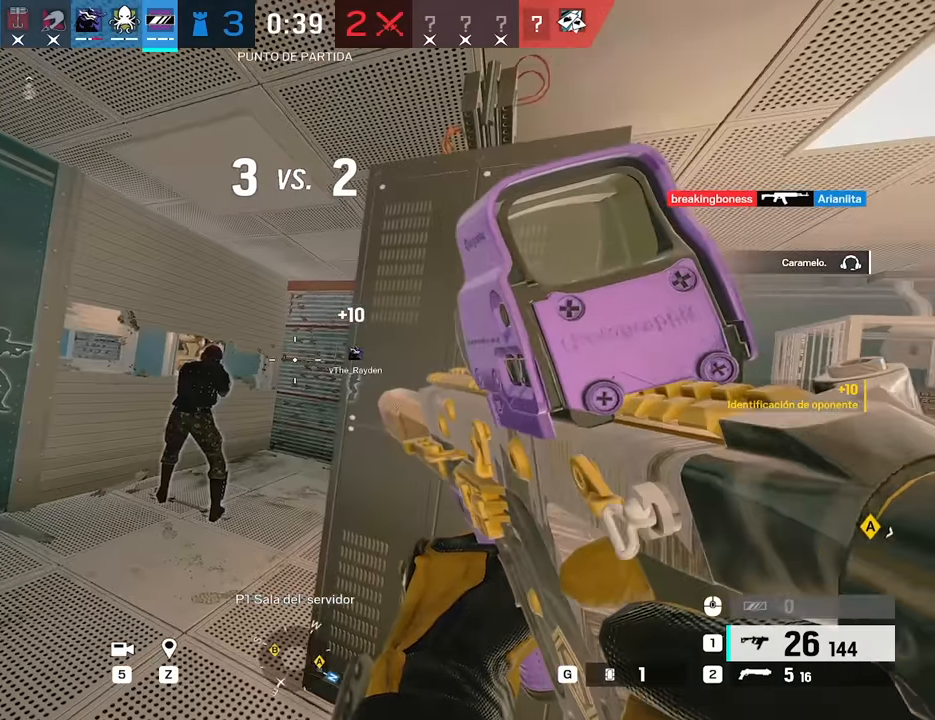
{"keys": ["a", "shift", "w"], "mouse": [], "events": [[167, "w", "down"], [400, "a", "down"], [450, "shift", "down"]]}
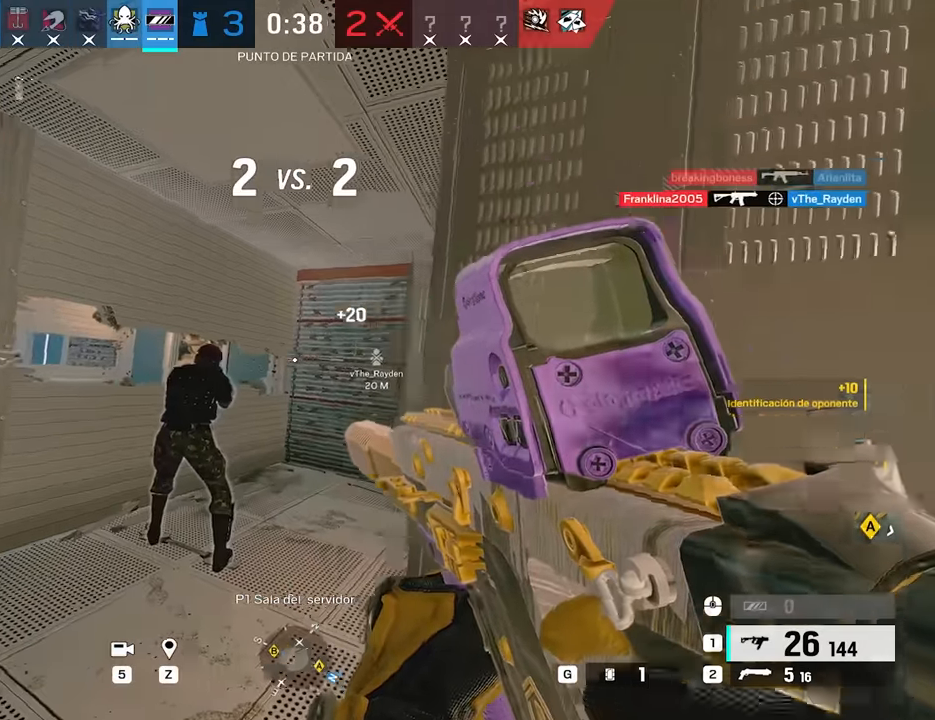
{"keys": ["q", "w"], "mouse": [], "events": [[50, "shift", "up"], [100, "shift", "down"], [333, "a", "up"], [417, "shift", "up"], [467, "q", "down"]]}
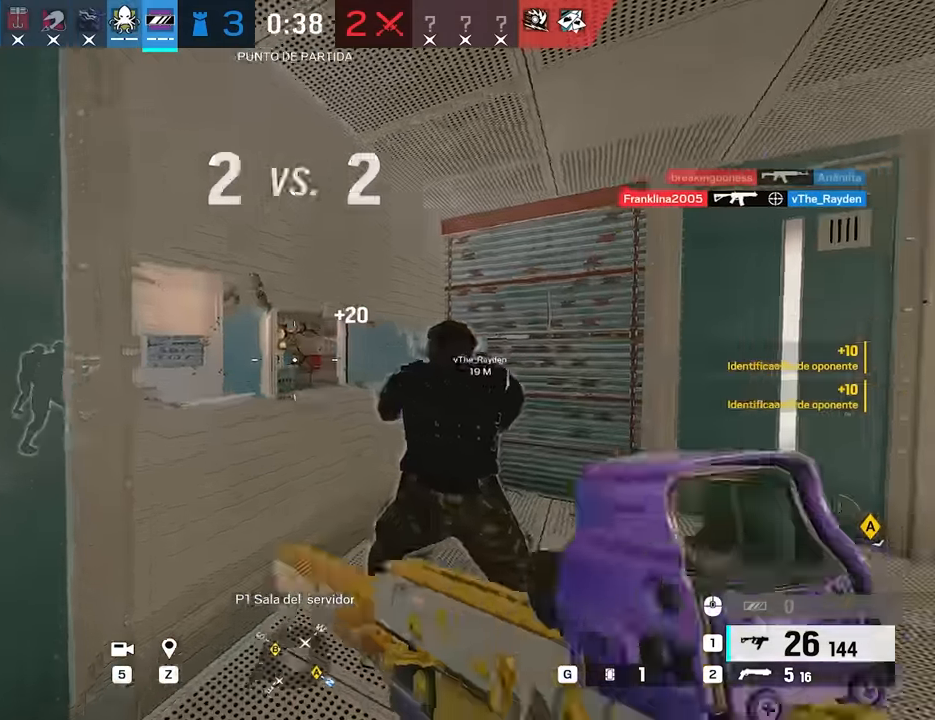
{"keys": ["d"], "mouse": [], "events": [[17, "w", "up"], [67, "q", "up"], [167, "a", "down"], [167, "mouse_right", "down"], [200, "a", "up"], [200, "d", "down"], [300, "mouse_right", "up"], [350, "e", "down"], [433, "e", "up"]]}
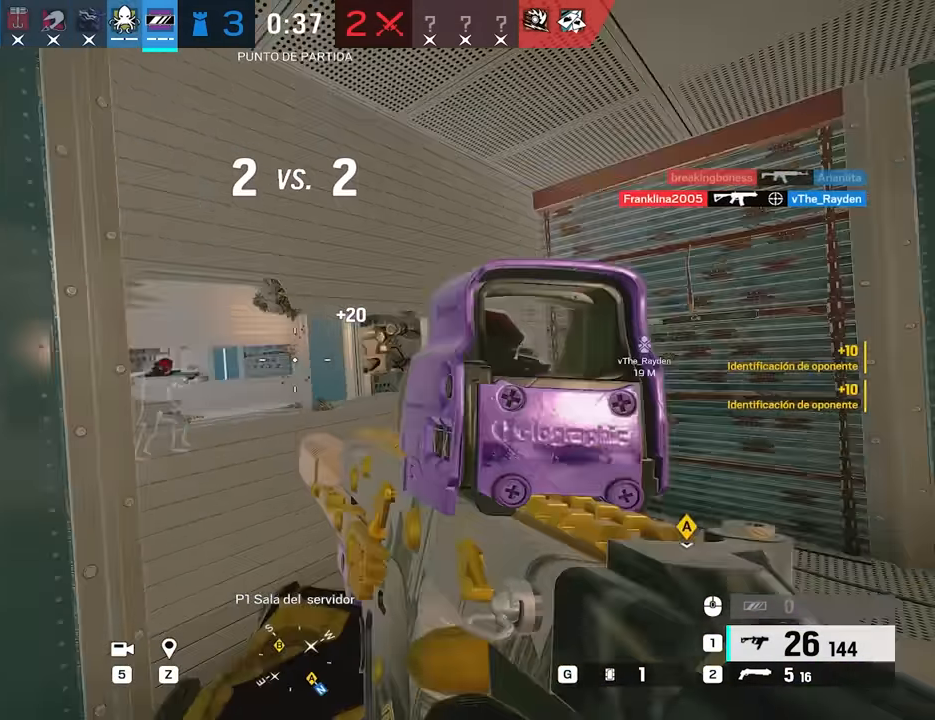
{"keys": ["w"], "mouse": [], "events": [[83, "s", "down"], [217, "d", "up"], [317, "s", "up"], [367, "a", "down"], [450, "w", "down"], [500, "a", "up"]]}
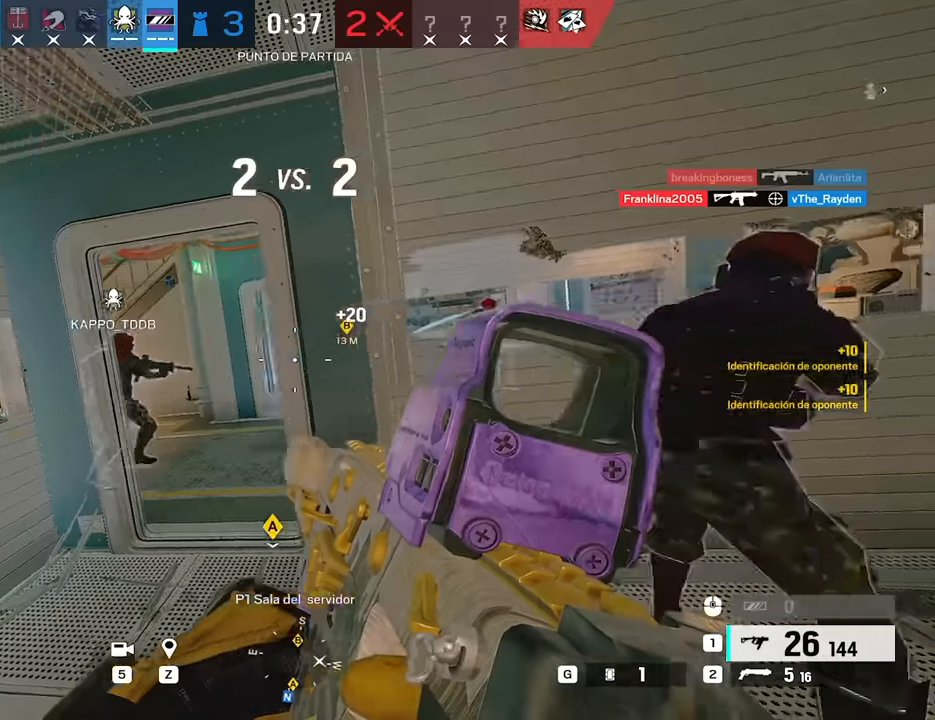
{"keys": ["a", "s"], "mouse": [], "events": [[183, "d", "down"], [233, "w", "up"], [283, "a", "down"], [283, "d", "up"], [433, "s", "down"]]}